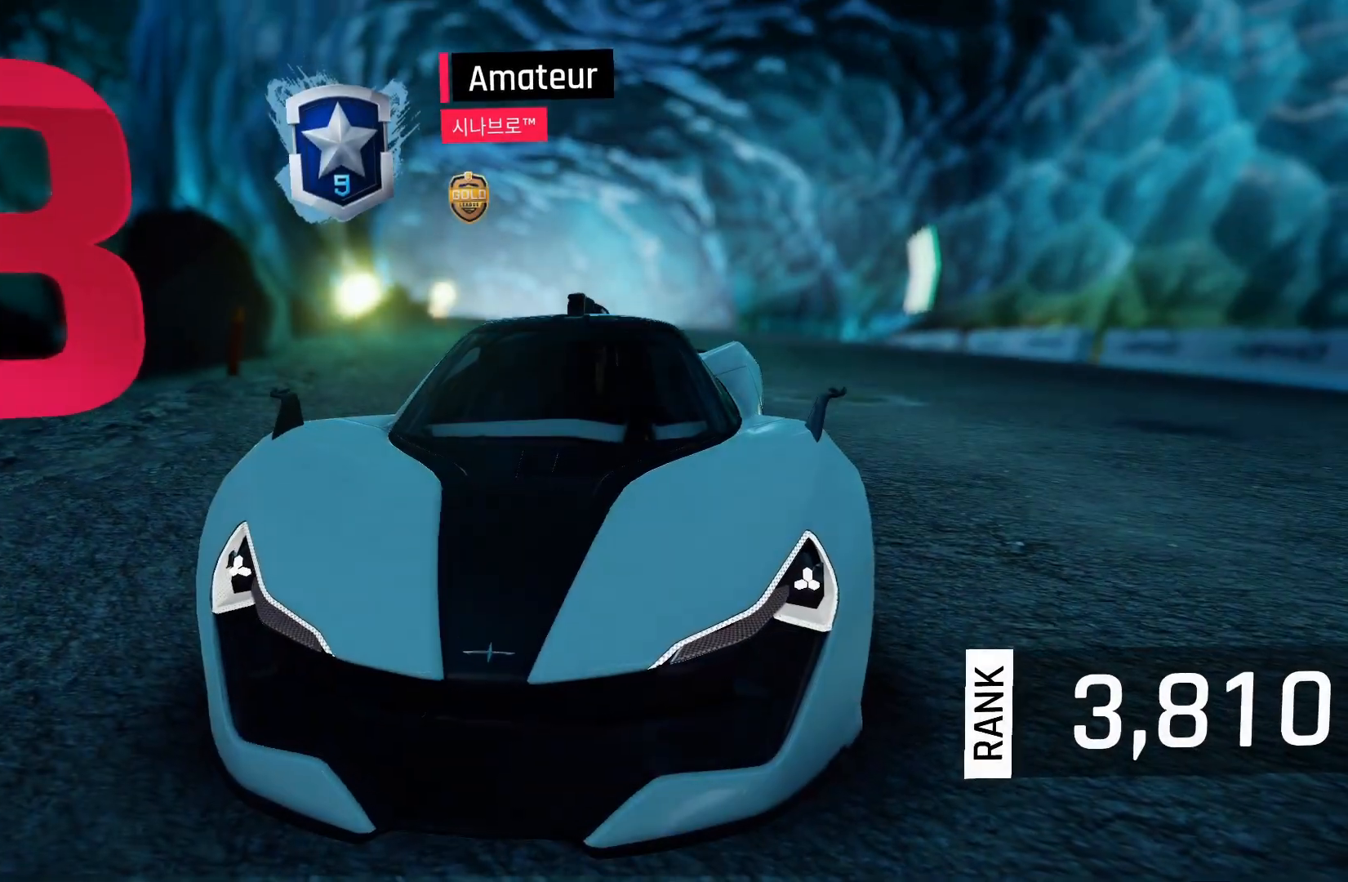
Gameplay with a controller (Xbox layout); each line is a JSON object with the inputs held at the frame after it. "events" lists button and stick changes between this image and that frame as [ms after this image, input, new state], when the widget could be followed in between.
{"buttons": [], "left_stick": "center", "right_stick": "center", "events": []}
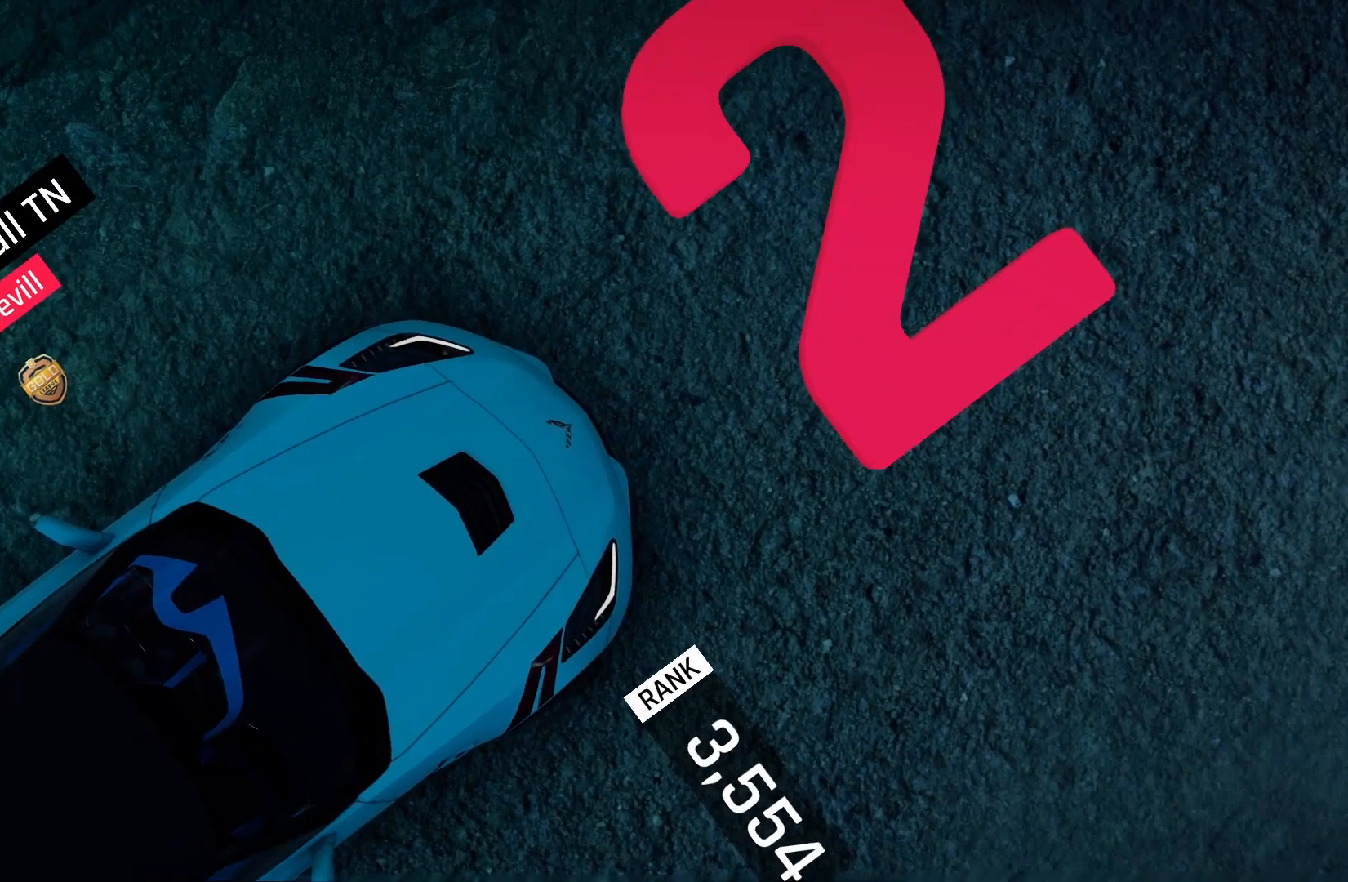
{"buttons": [], "left_stick": "center", "right_stick": "center", "events": []}
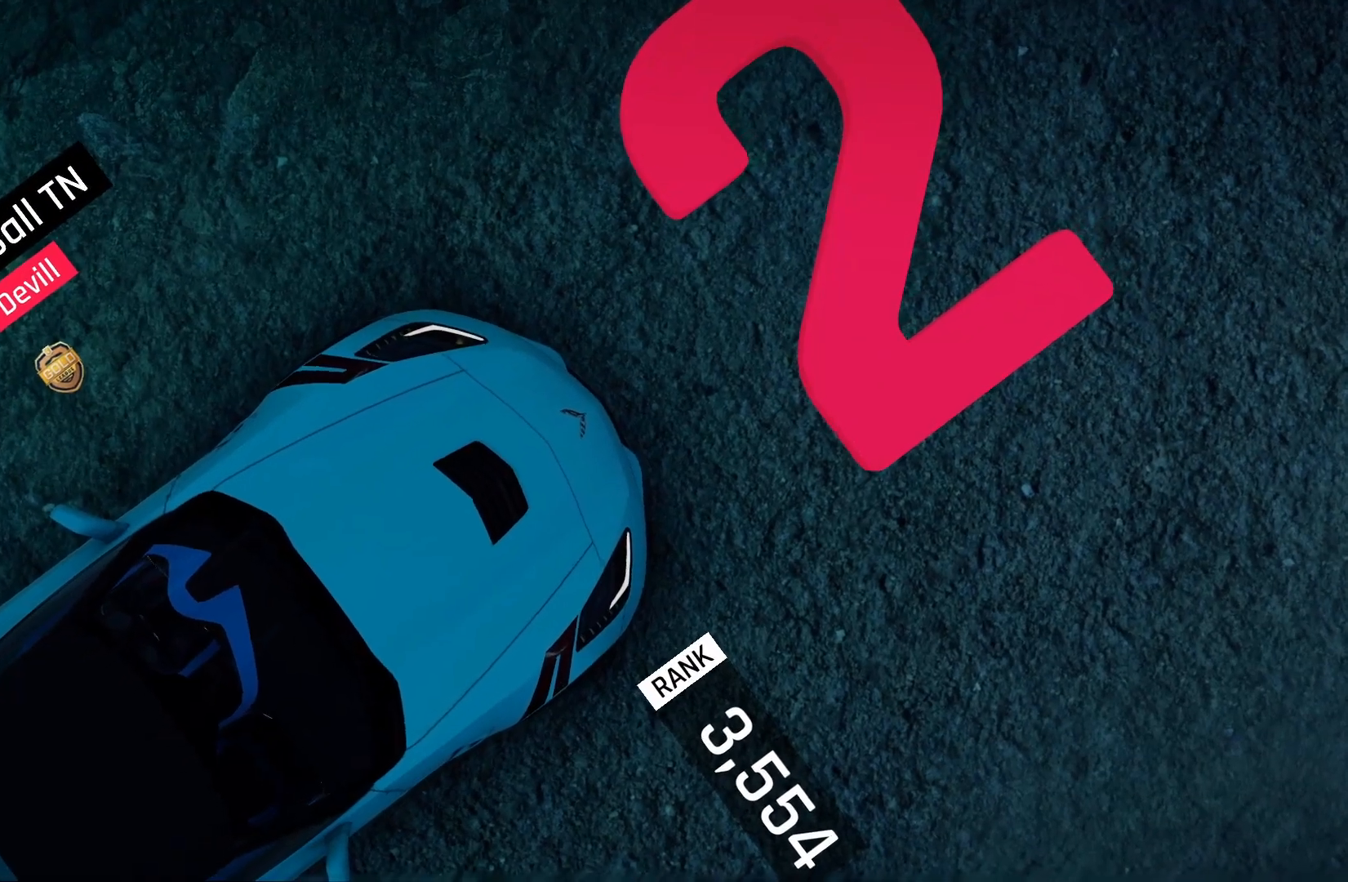
{"buttons": [], "left_stick": "center", "right_stick": "center", "events": []}
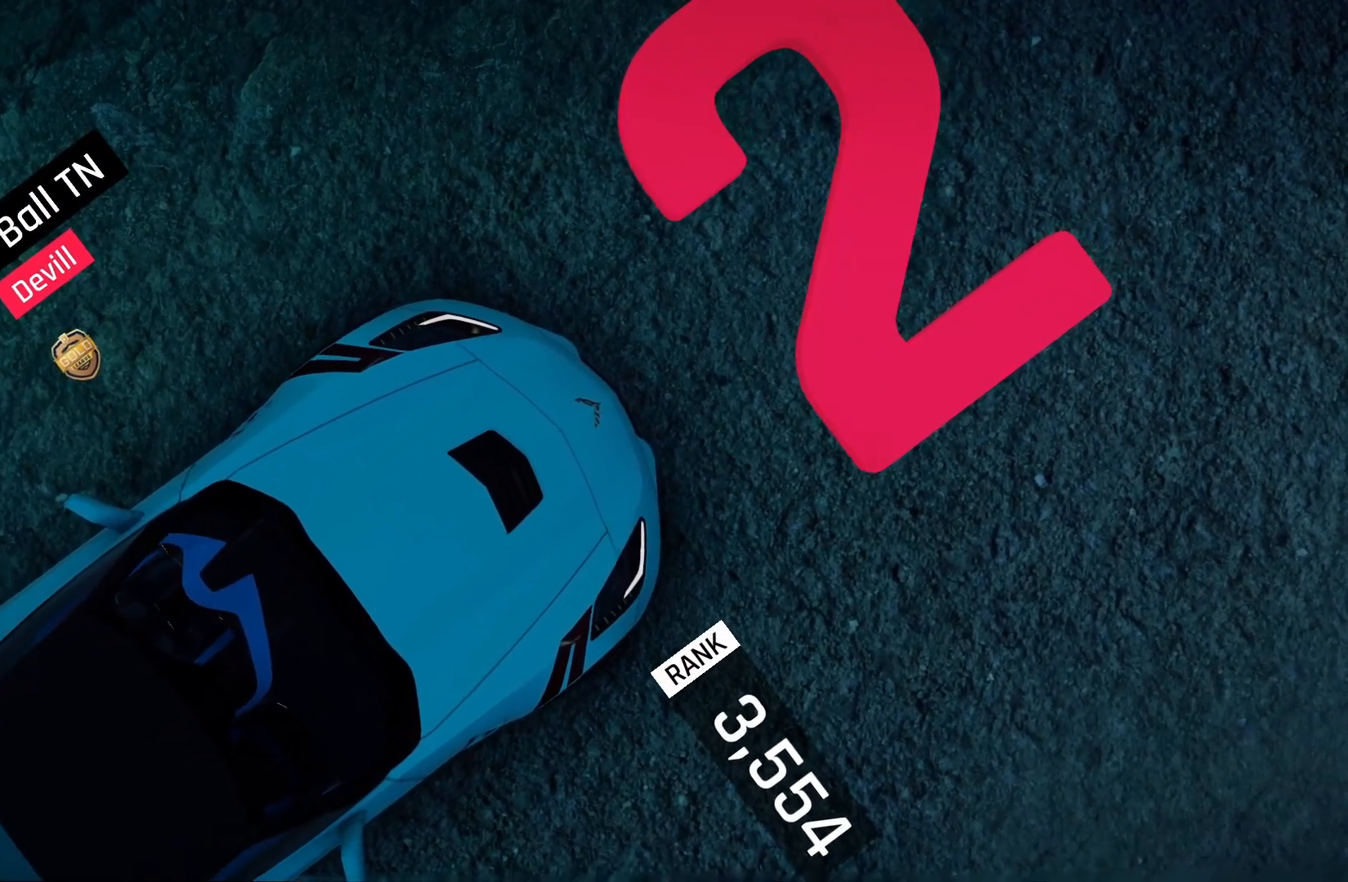
{"buttons": [], "left_stick": "center", "right_stick": "center", "events": []}
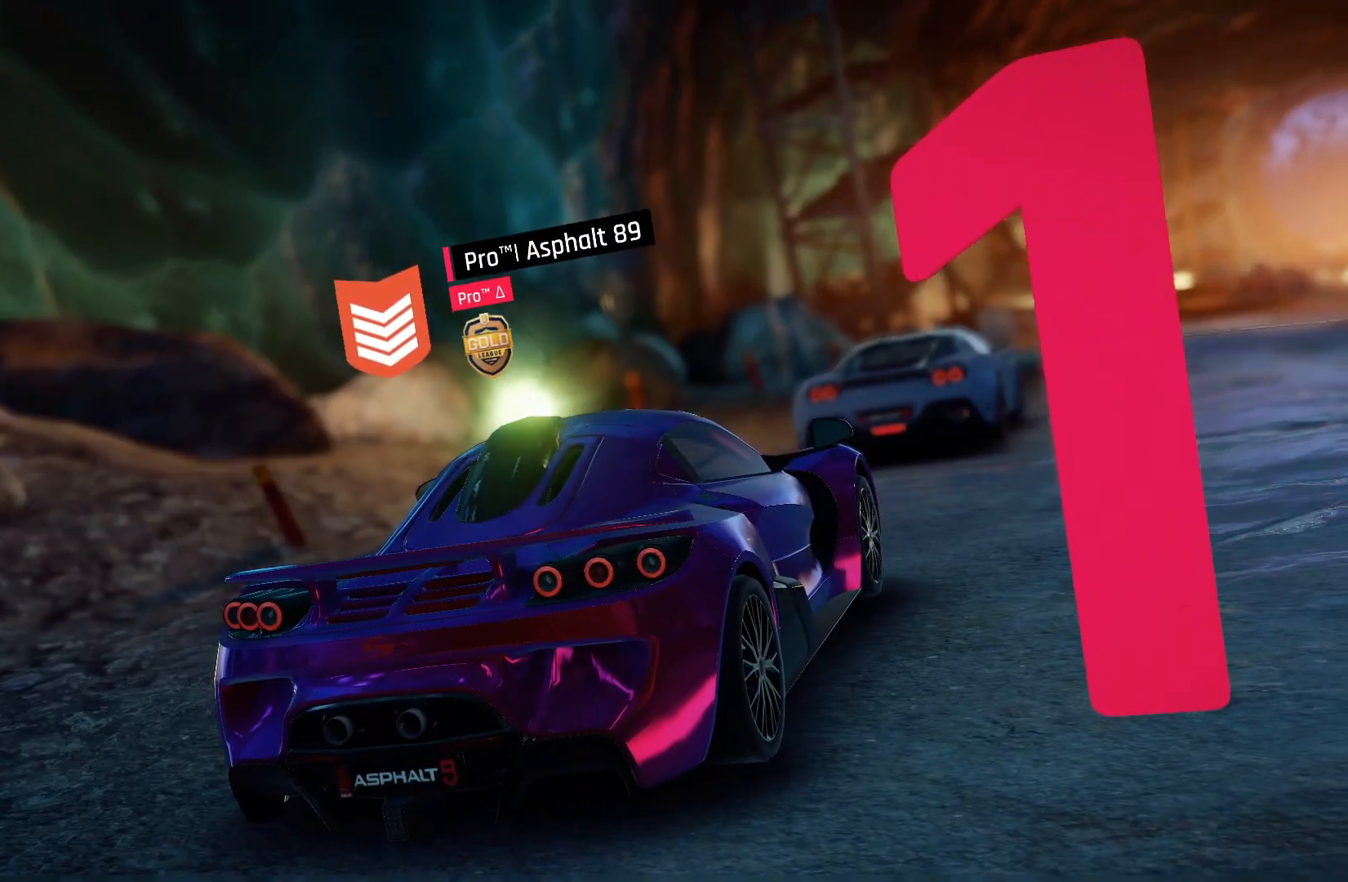
{"buttons": [], "left_stick": "center", "right_stick": "center", "events": []}
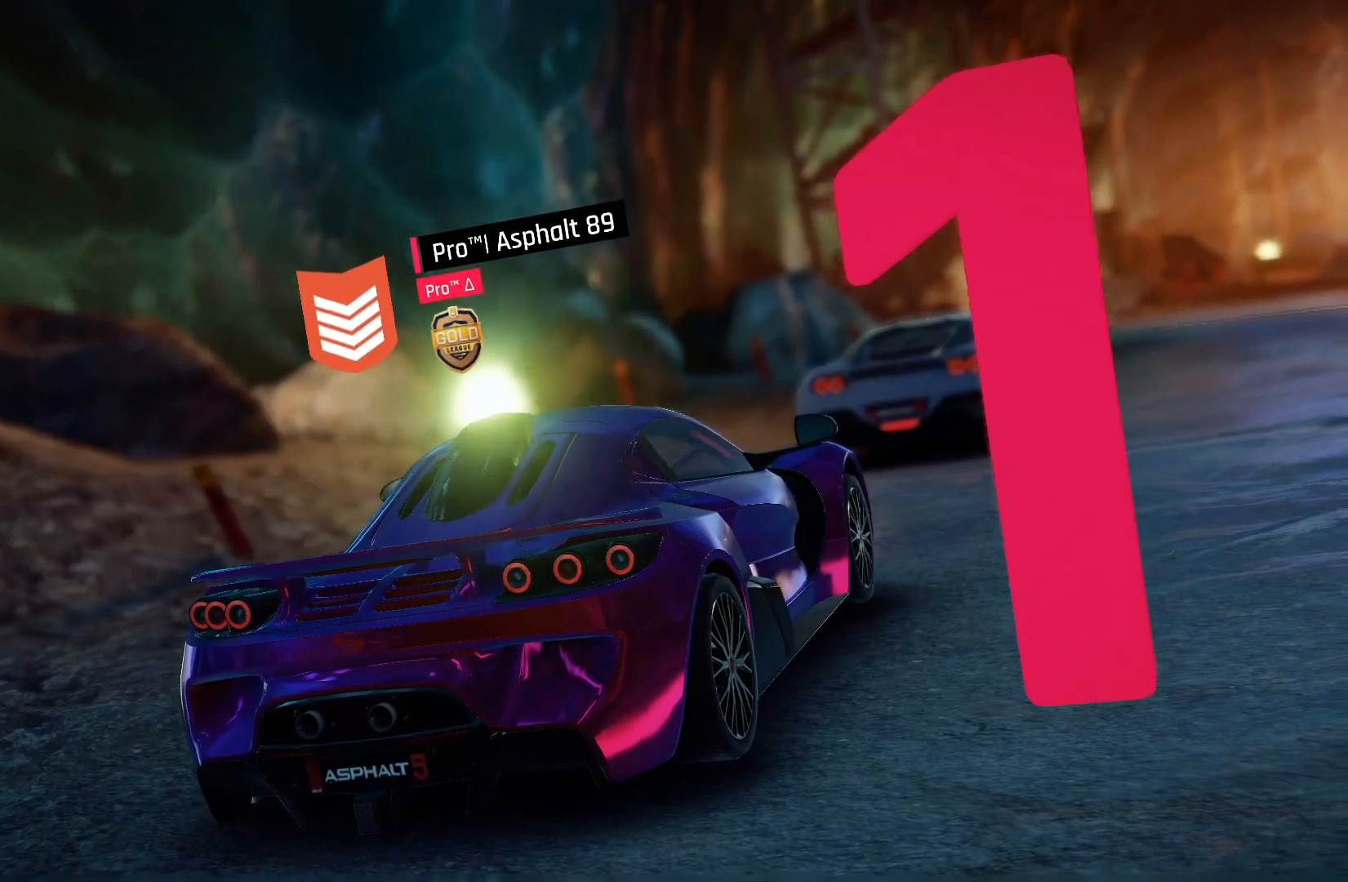
{"buttons": [], "left_stick": "center", "right_stick": "center", "events": []}
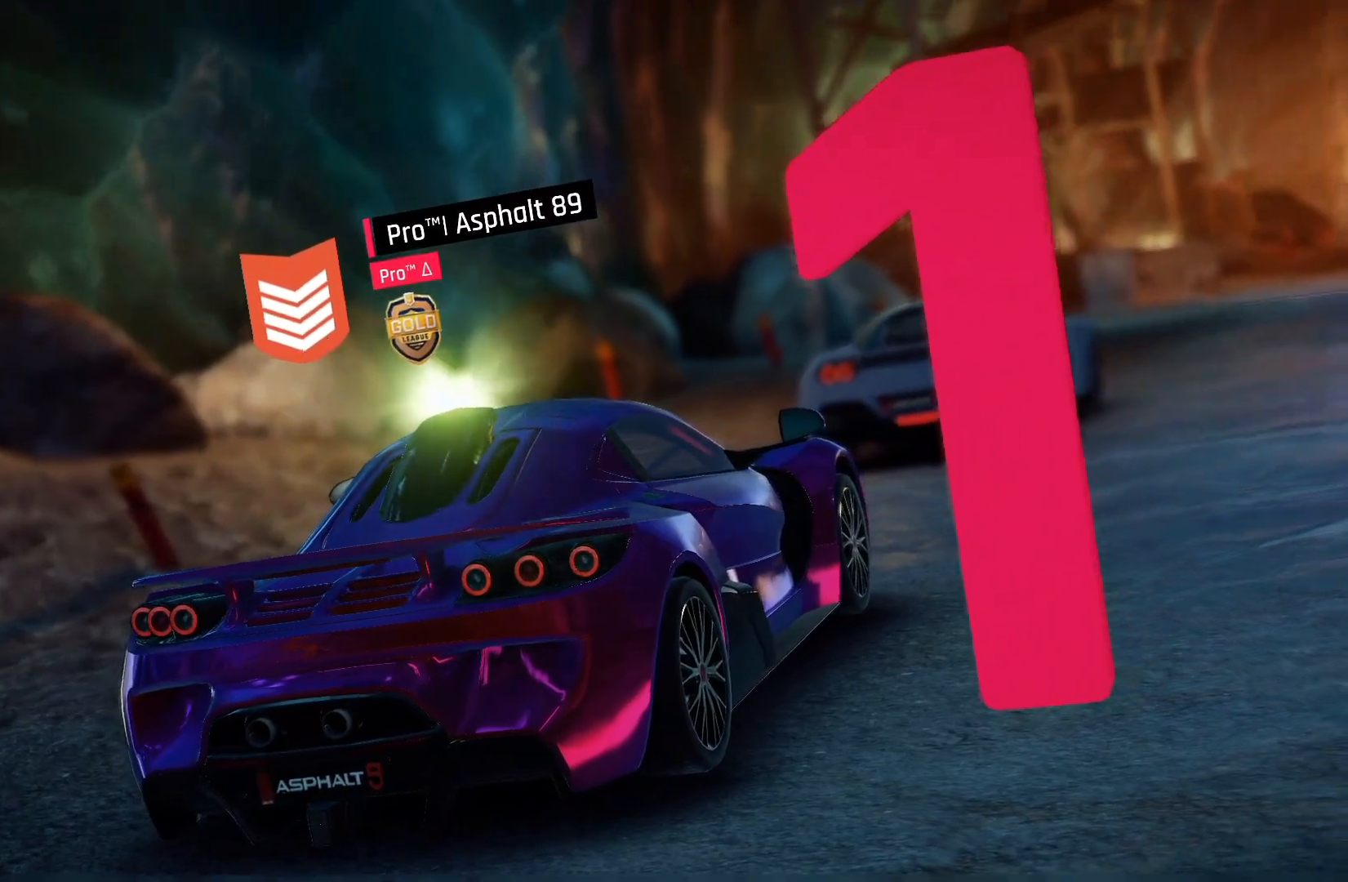
{"buttons": [], "left_stick": "center", "right_stick": "center", "events": []}
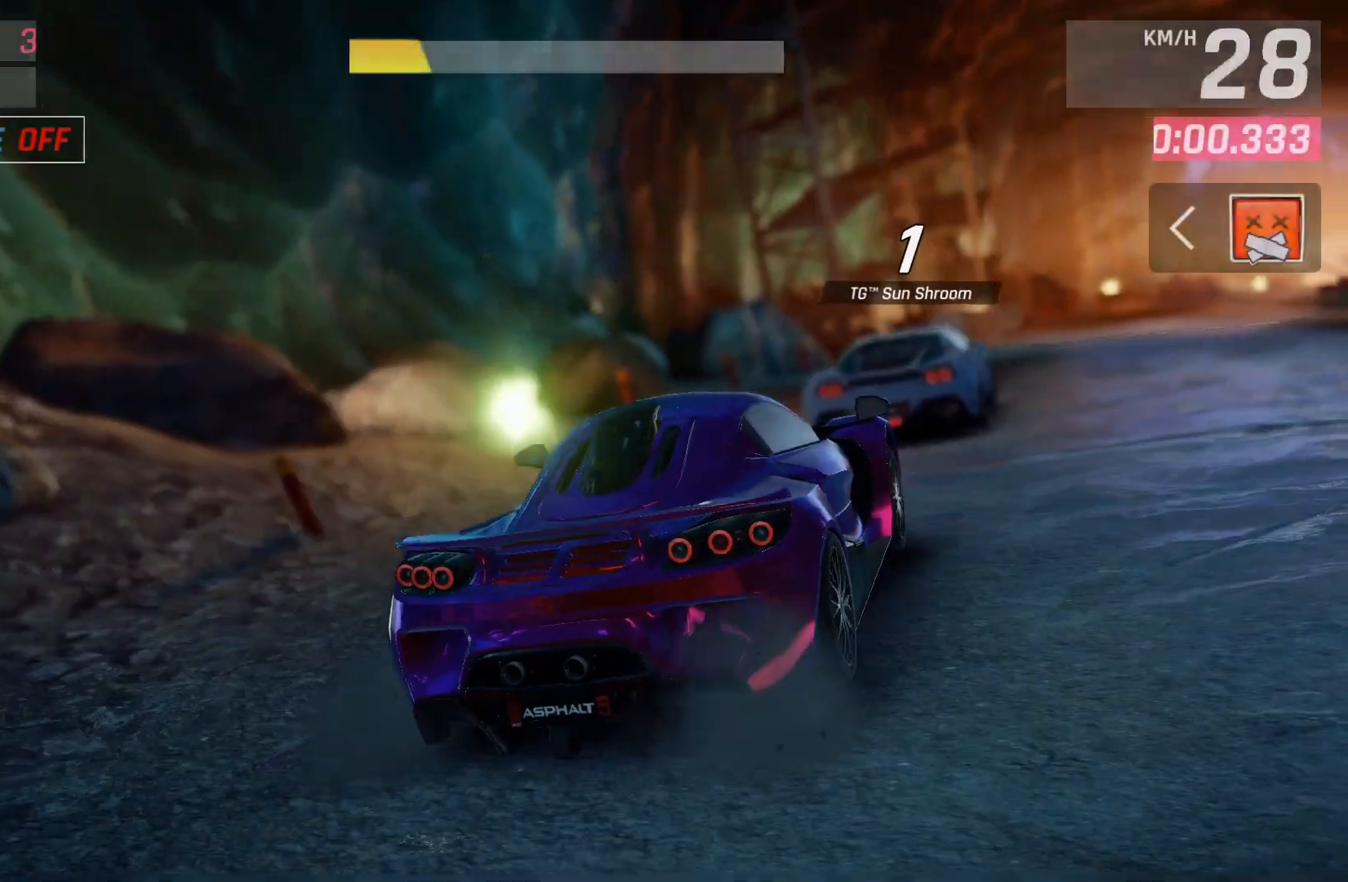
{"buttons": [], "left_stick": "center", "right_stick": "center", "events": []}
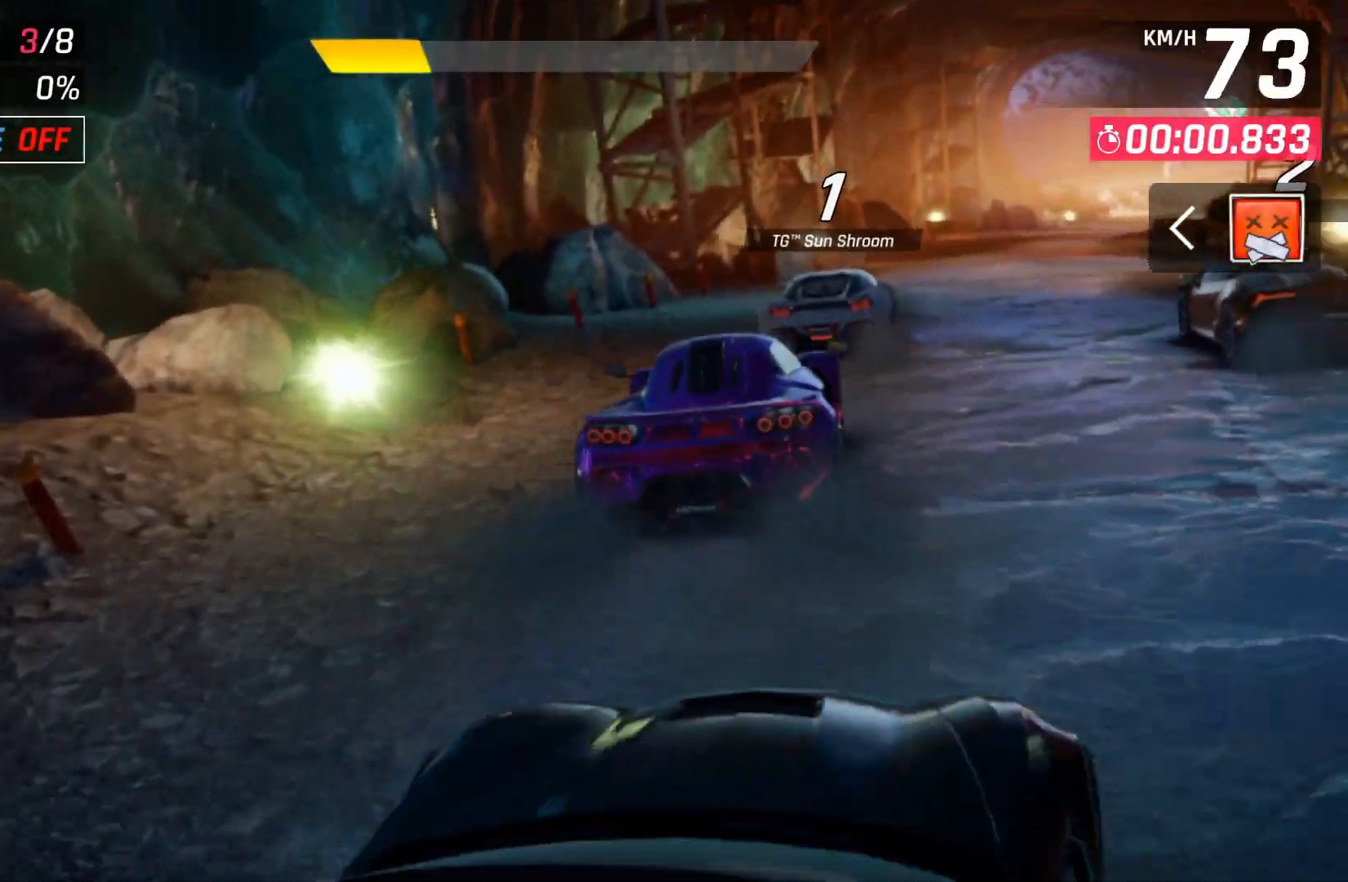
{"buttons": [], "left_stick": "center", "right_stick": "center", "events": []}
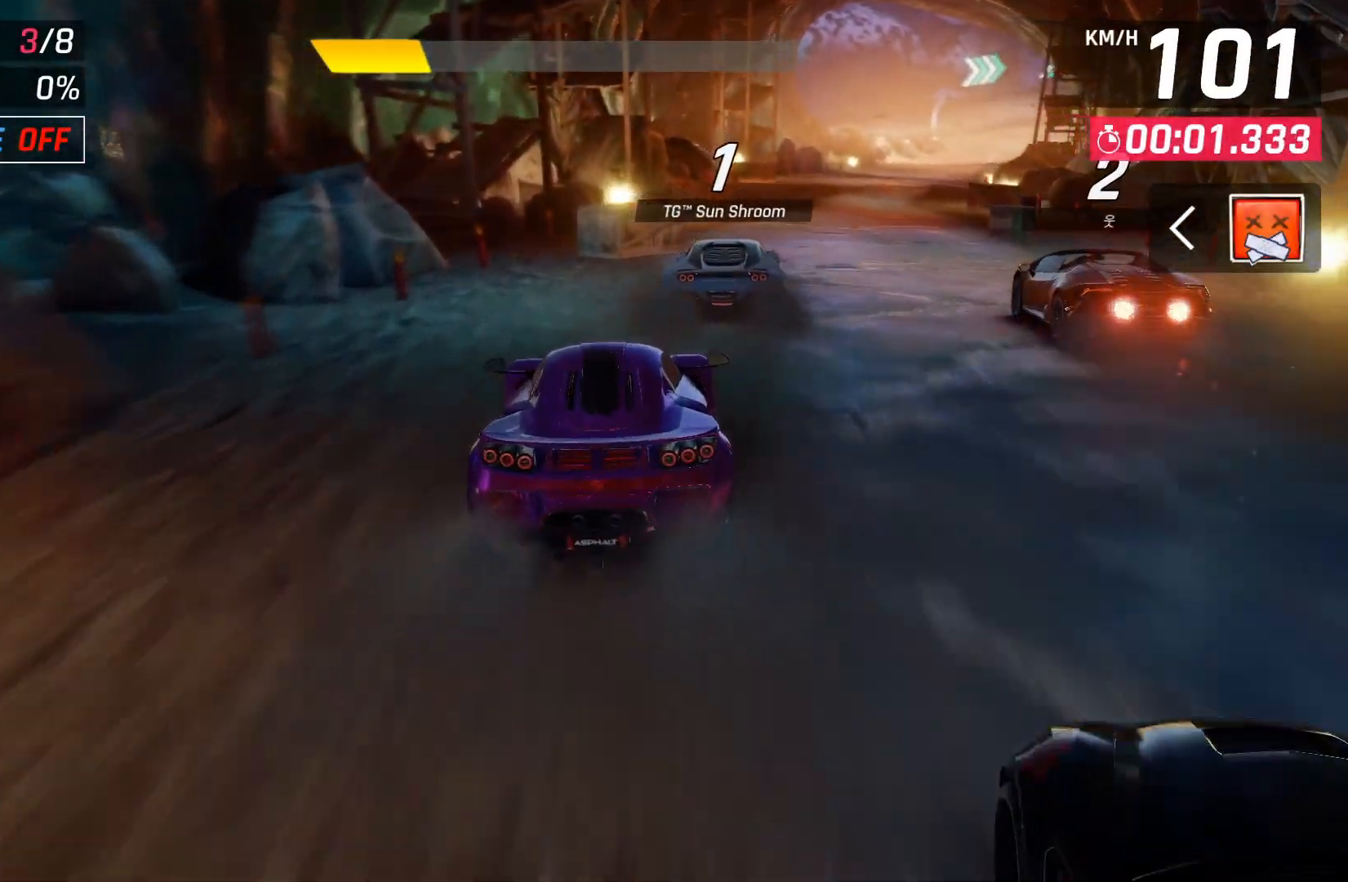
{"buttons": [], "left_stick": "center", "right_stick": "center", "events": [[183, "DPAD_RIGHT", "down"], [250, "DPAD_RIGHT", "up"]]}
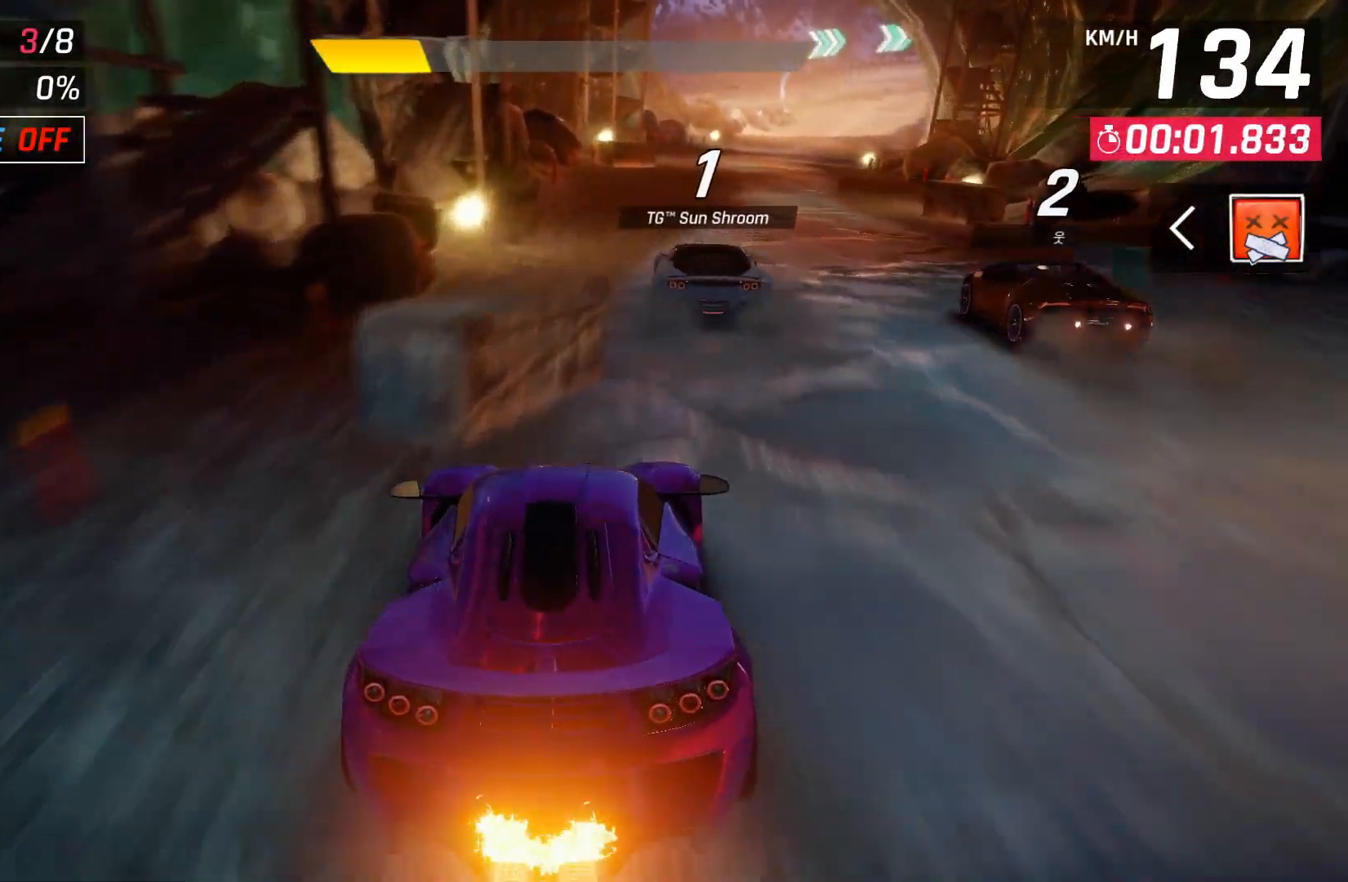
{"buttons": ["DPAD_RIGHT"], "left_stick": "center", "right_stick": "center", "events": [[467, "DPAD_RIGHT", "down"]]}
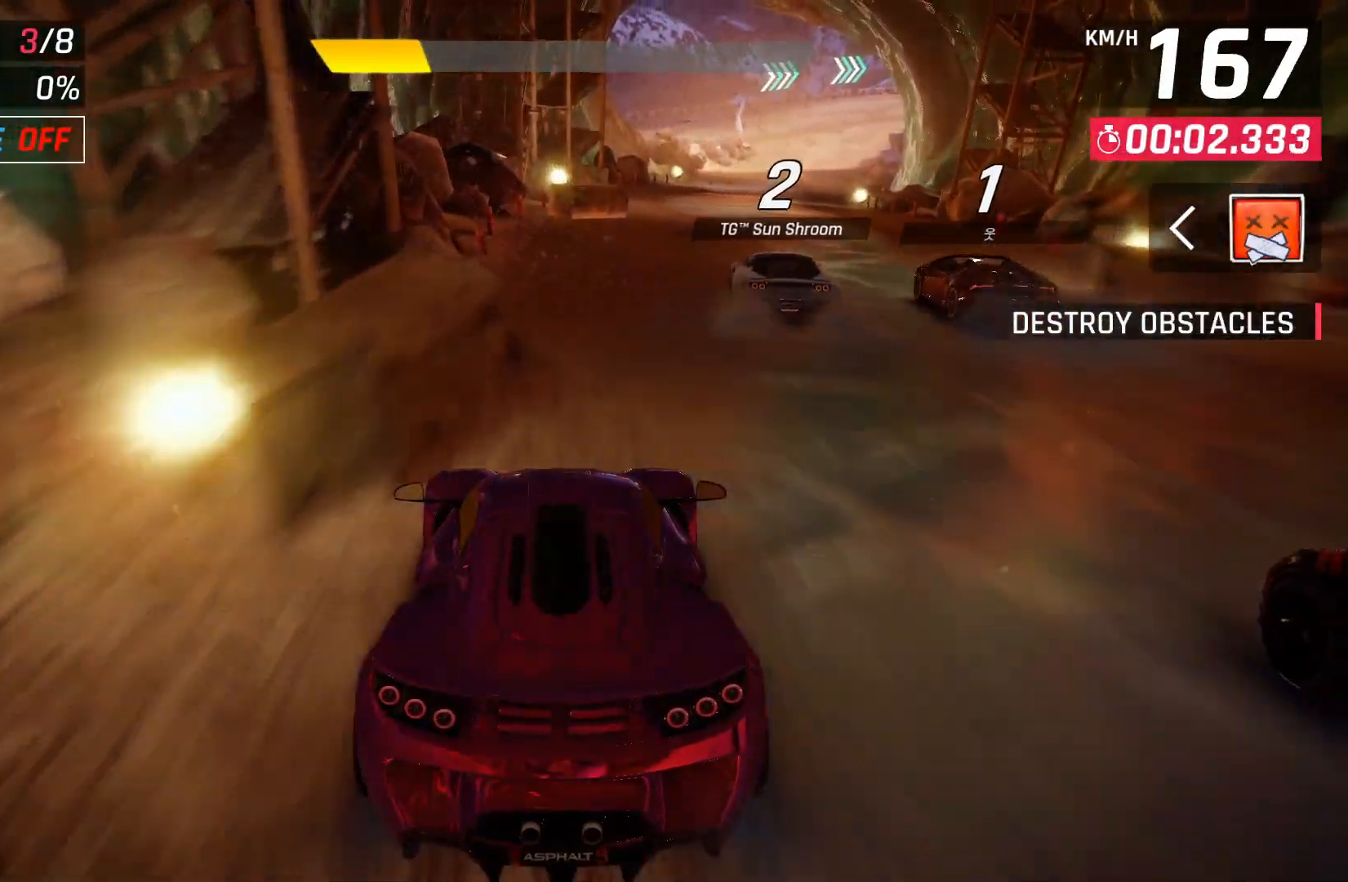
{"buttons": [], "left_stick": "center", "right_stick": "center", "events": [[33, "DPAD_RIGHT", "up"], [417, "DPAD_RIGHT", "down"], [500, "DPAD_RIGHT", "up"]]}
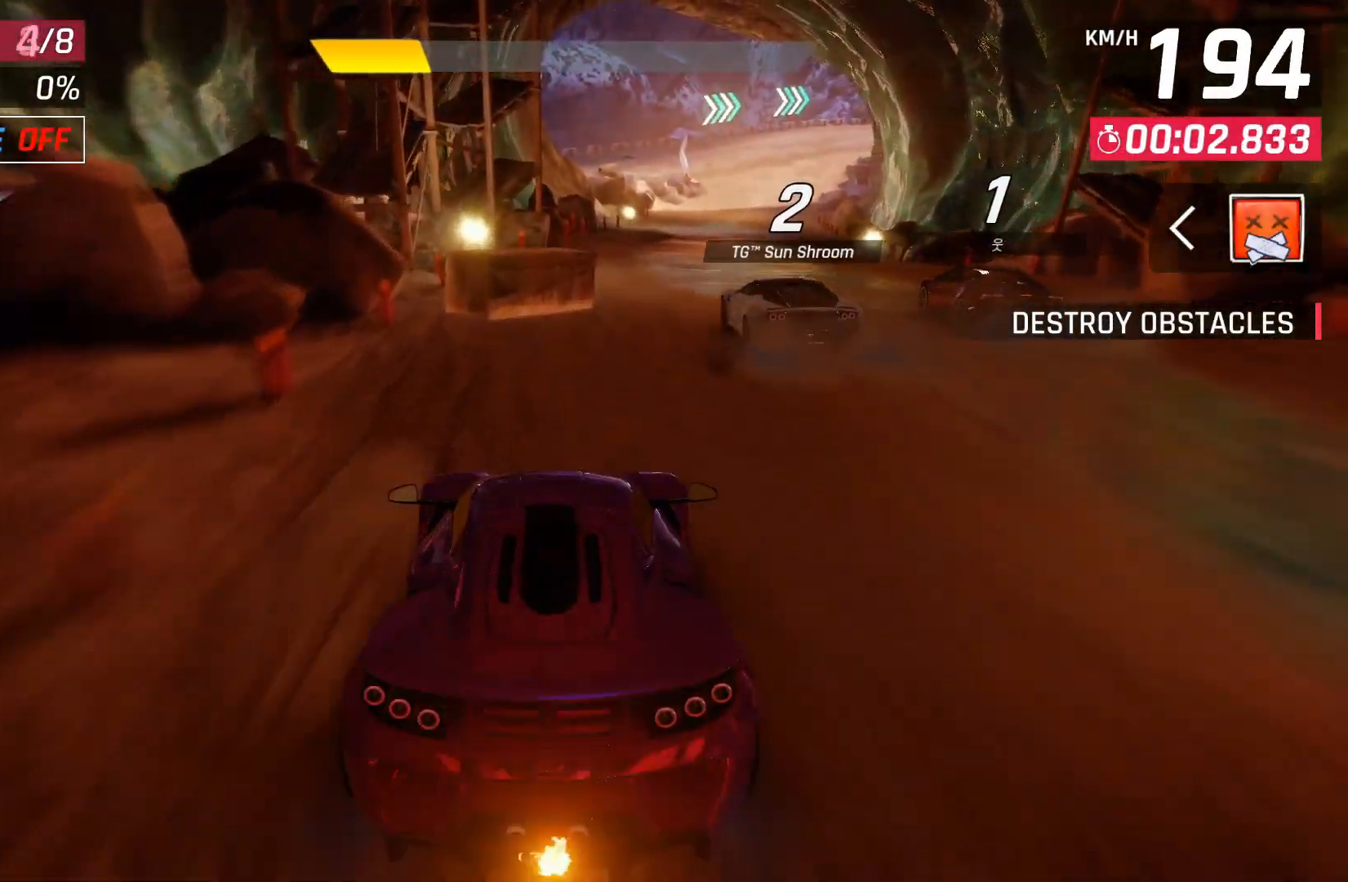
{"buttons": [], "left_stick": "center", "right_stick": "center", "events": []}
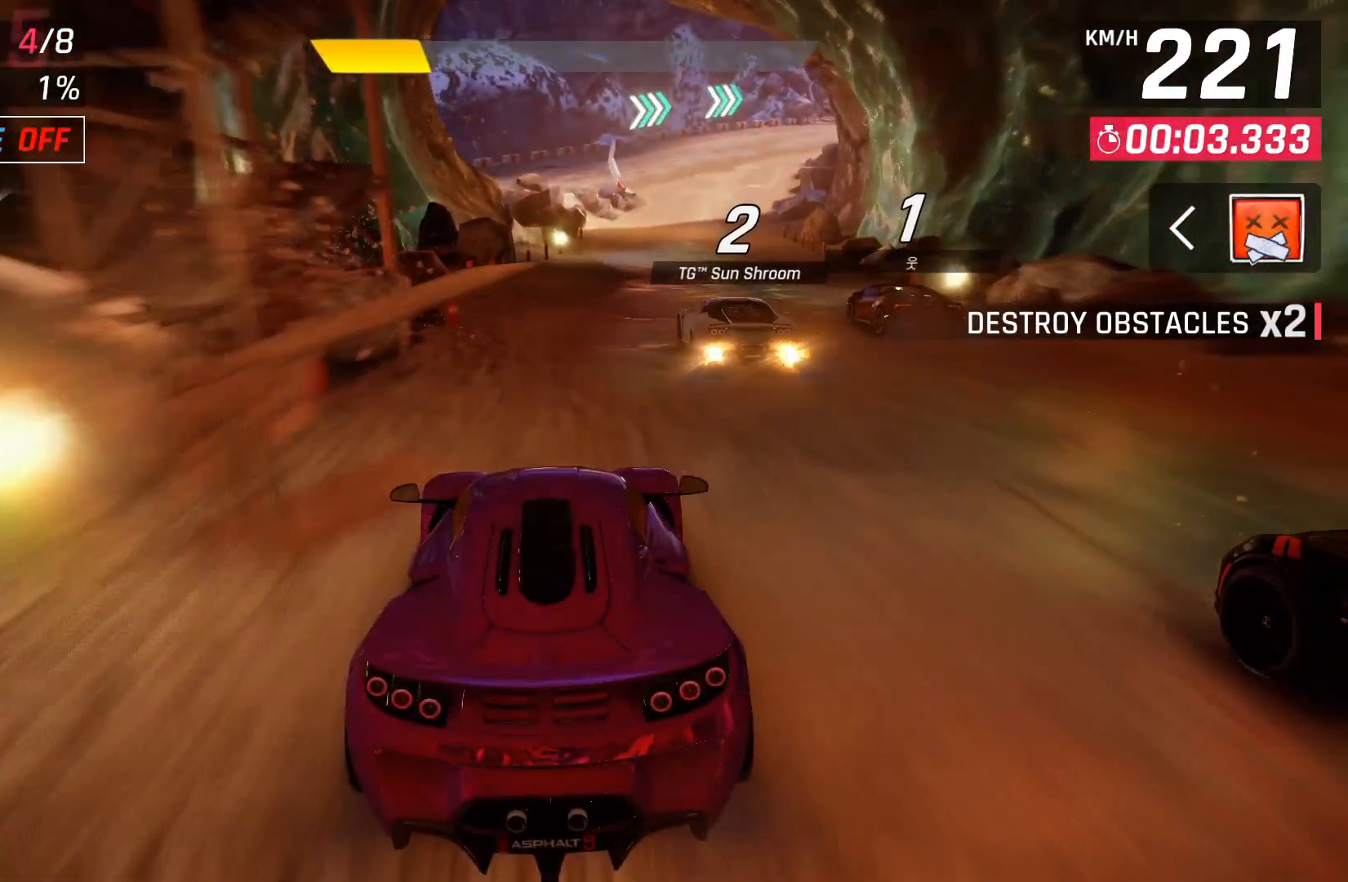
{"buttons": [], "left_stick": "center", "right_stick": "center", "events": [[17, "DPAD_RIGHT", "down"], [83, "DPAD_RIGHT", "up"]]}
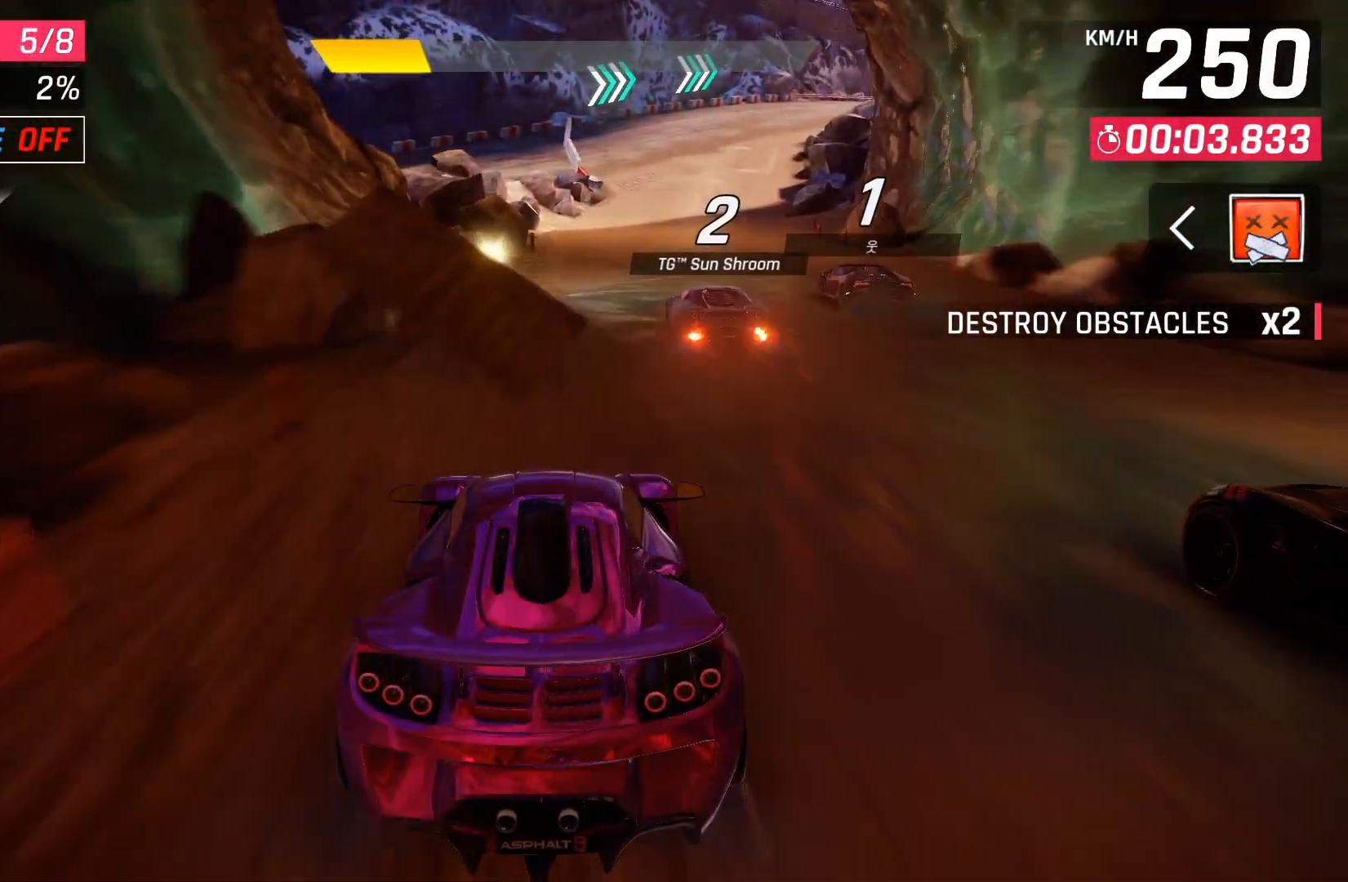
{"buttons": [], "left_stick": "center", "right_stick": "center", "events": [[250, "DPAD_RIGHT", "down"], [350, "DPAD_RIGHT", "up"]]}
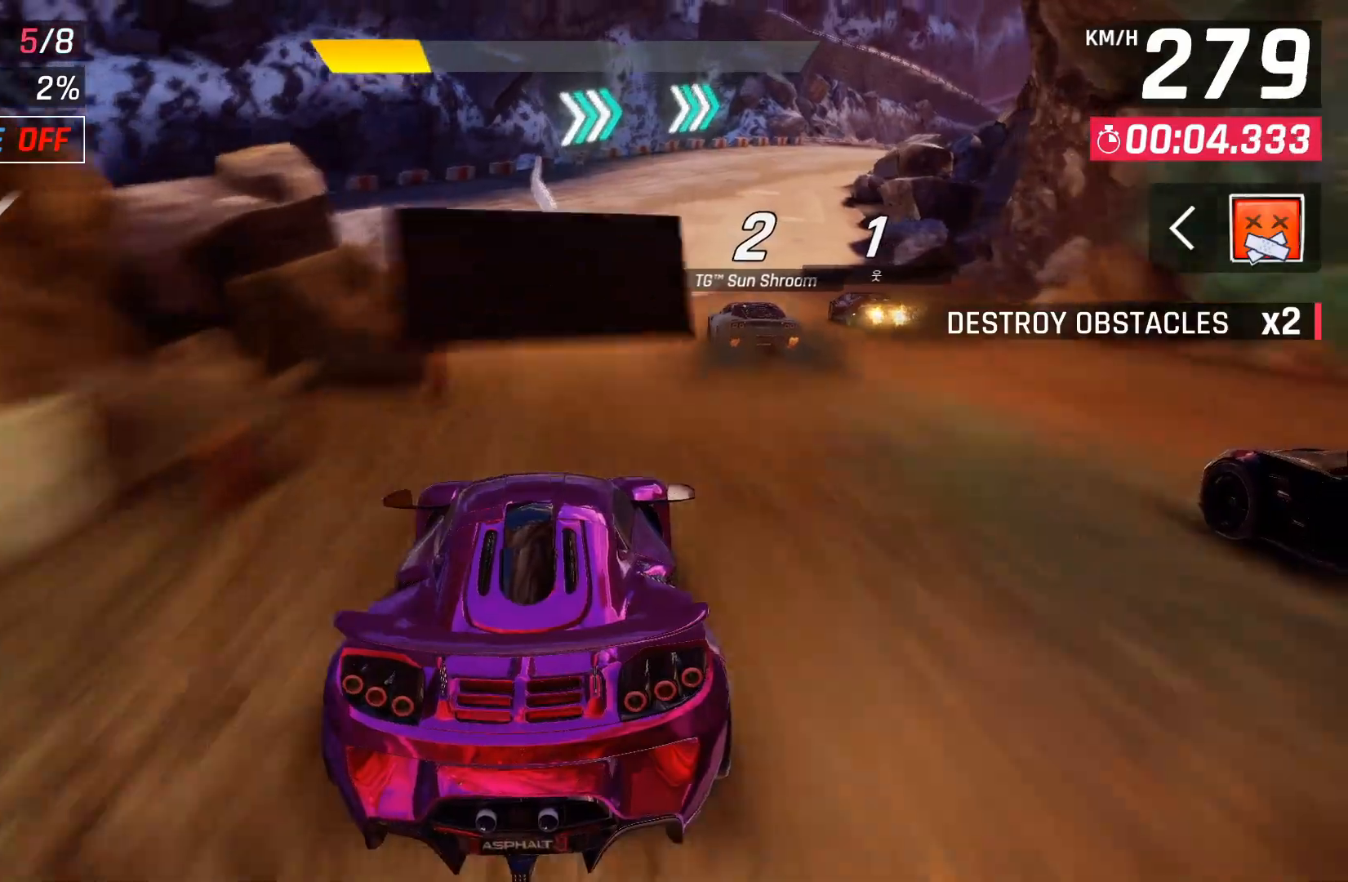
{"buttons": ["DPAD_RIGHT"], "left_stick": "center", "right_stick": "center", "events": [[17, "DPAD_RIGHT", "down"], [100, "DPAD_RIGHT", "up"], [233, "DPAD_RIGHT", "down"], [383, "DPAD_RIGHT", "up"], [500, "DPAD_RIGHT", "down"]]}
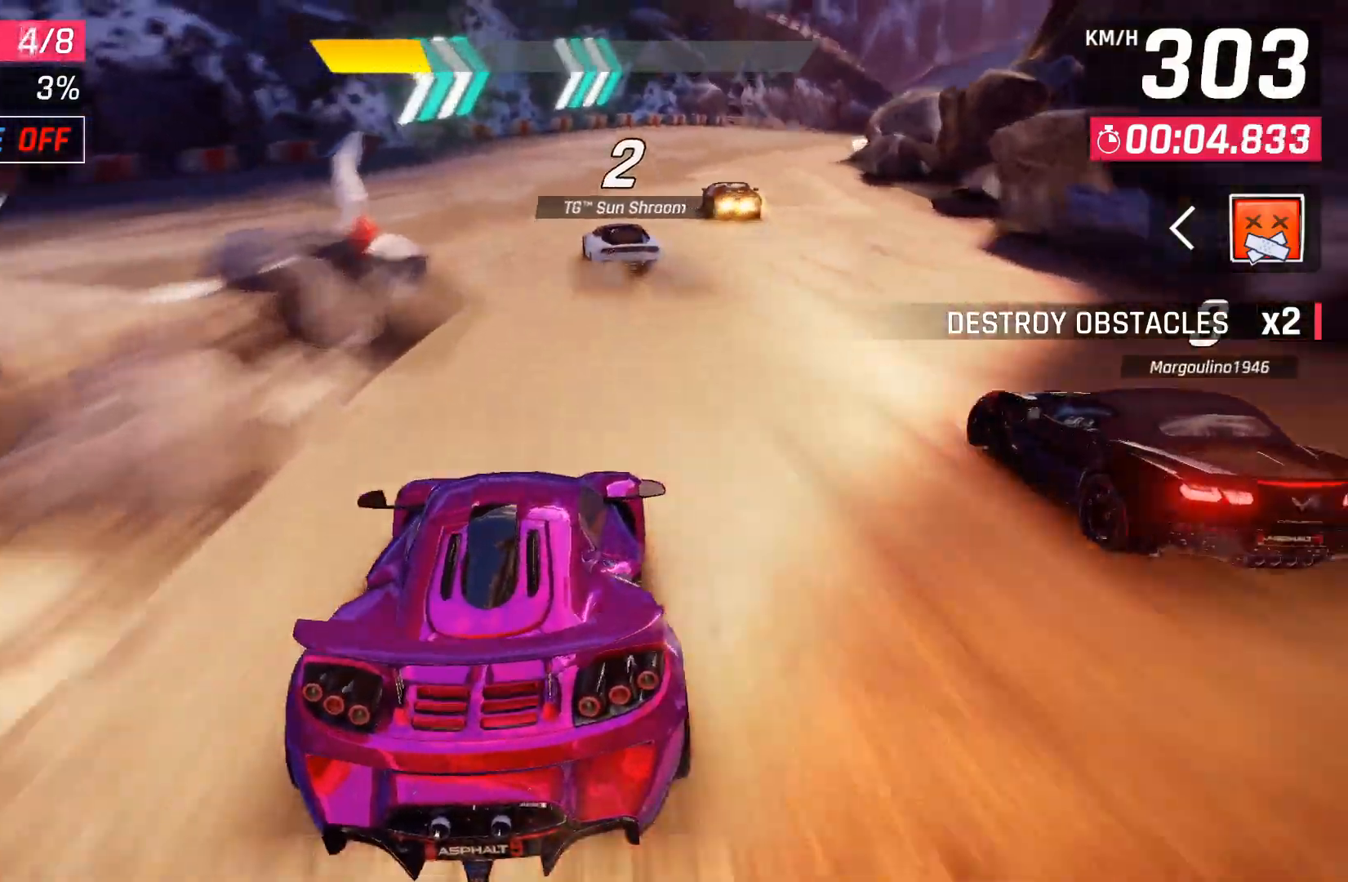
{"buttons": ["DPAD_RIGHT"], "left_stick": "center", "right_stick": "center", "events": [[117, "DPAD_RIGHT", "up"], [217, "DPAD_RIGHT", "down"], [350, "DPAD_RIGHT", "up"], [450, "DPAD_RIGHT", "down"]]}
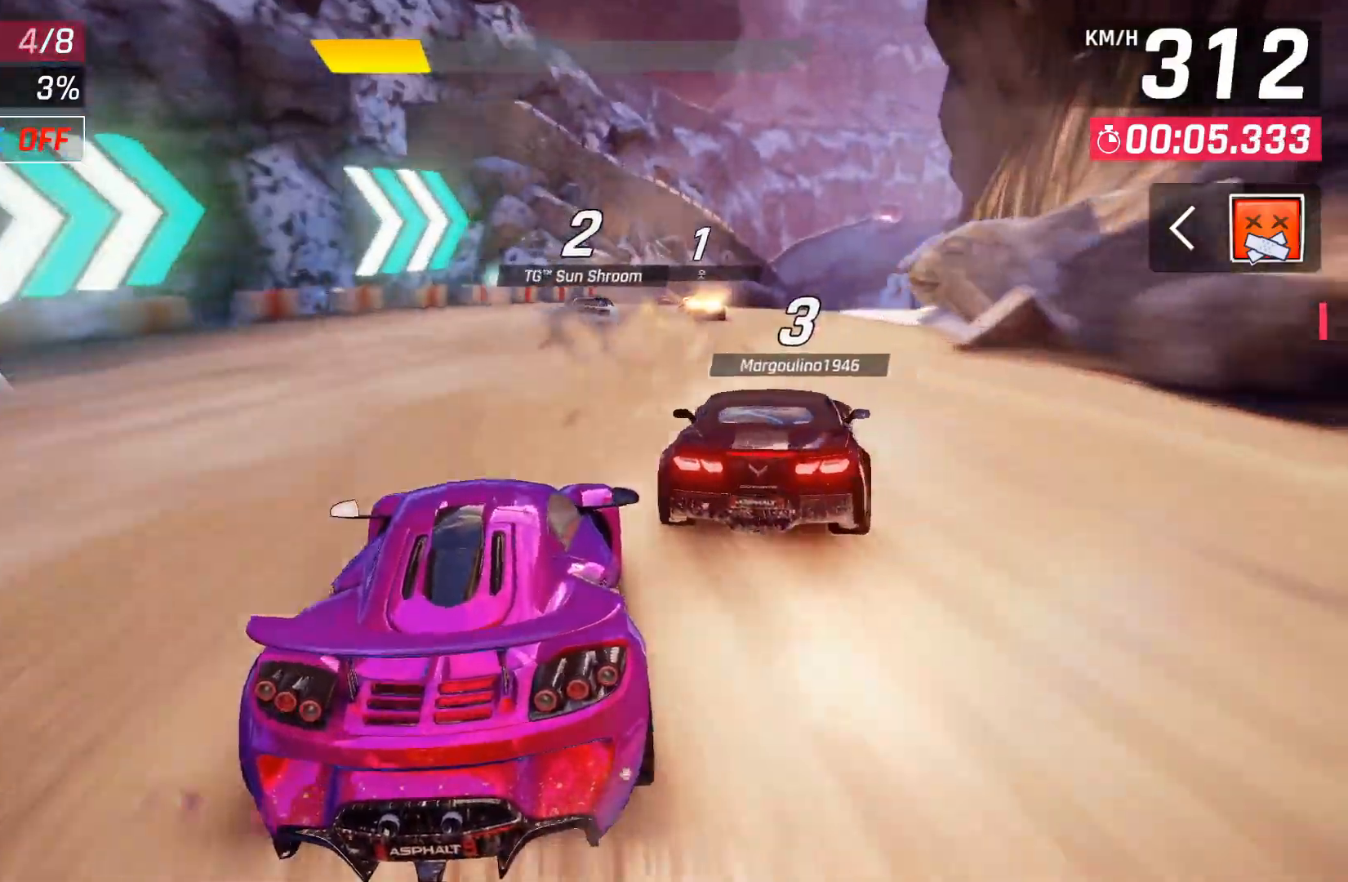
{"buttons": ["DPAD_RIGHT"], "left_stick": "center", "right_stick": "center", "events": [[83, "DPAD_RIGHT", "up"], [183, "DPAD_RIGHT", "down"], [300, "DPAD_RIGHT", "up"], [417, "DPAD_RIGHT", "down"]]}
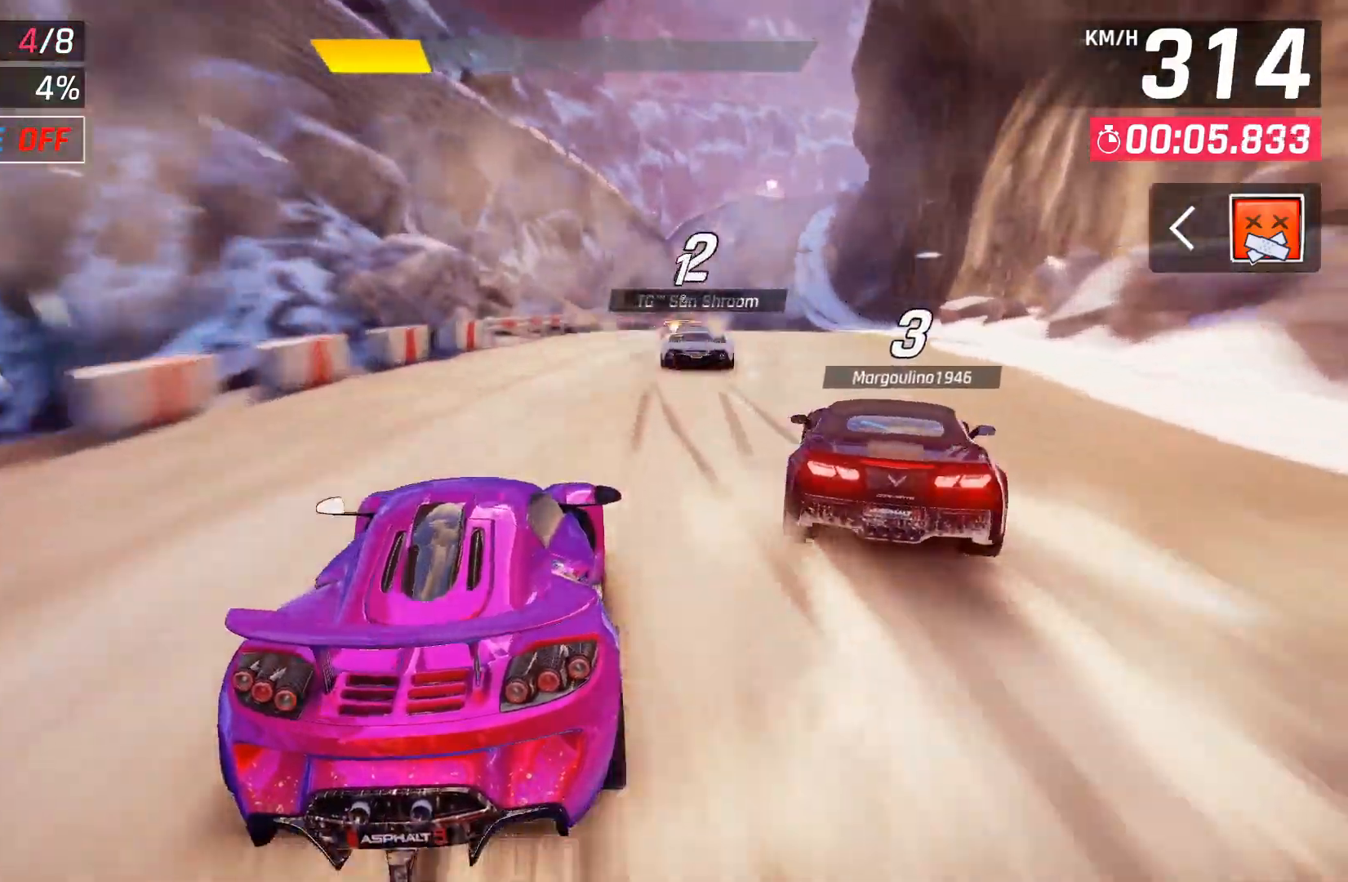
{"buttons": [], "left_stick": "center", "right_stick": "center", "events": [[33, "DPAD_RIGHT", "up"], [167, "DPAD_RIGHT", "down"], [267, "DPAD_RIGHT", "up"], [383, "DPAD_RIGHT", "down"], [483, "DPAD_RIGHT", "up"]]}
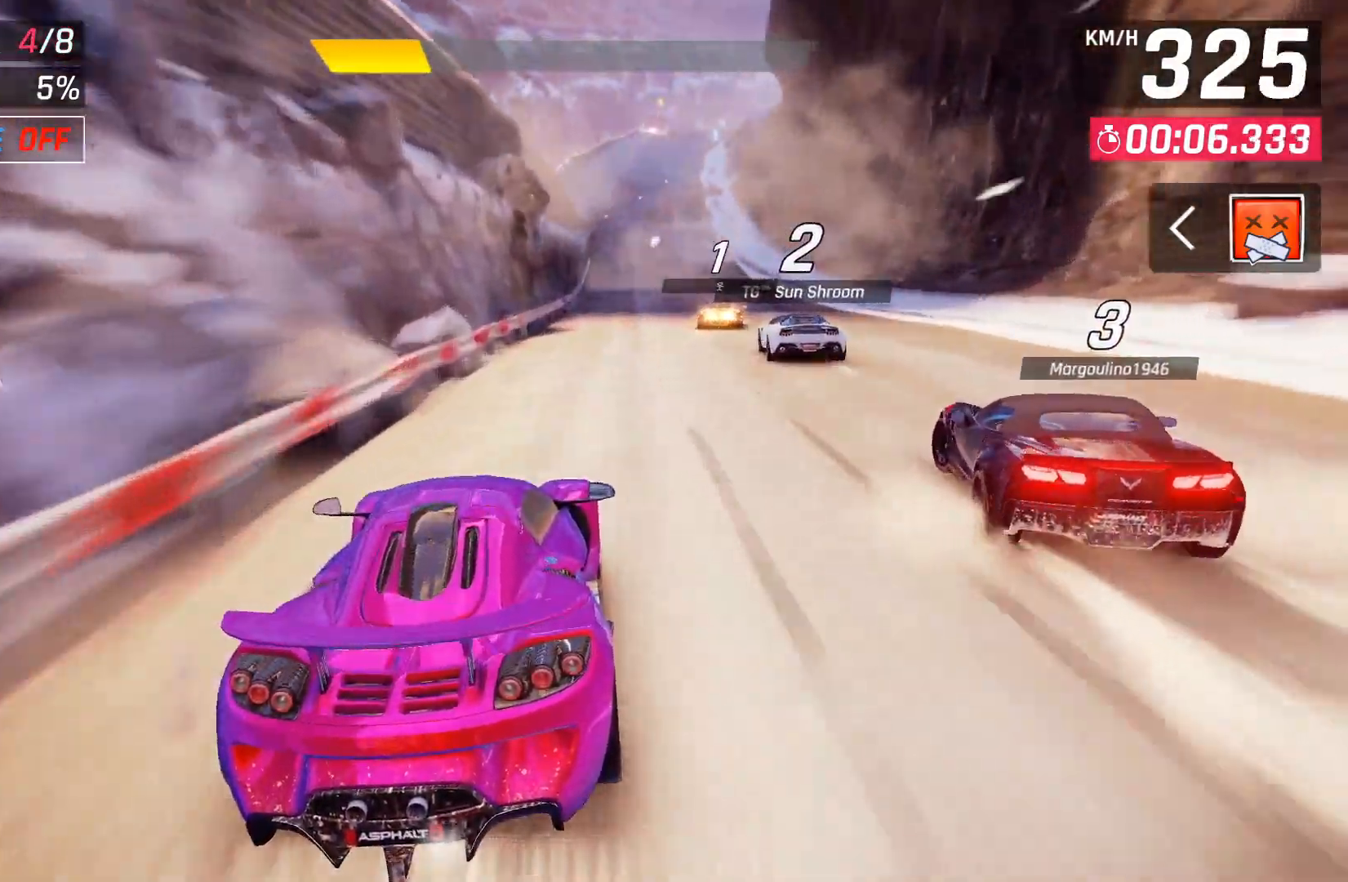
{"buttons": [], "left_stick": "center", "right_stick": "center", "events": []}
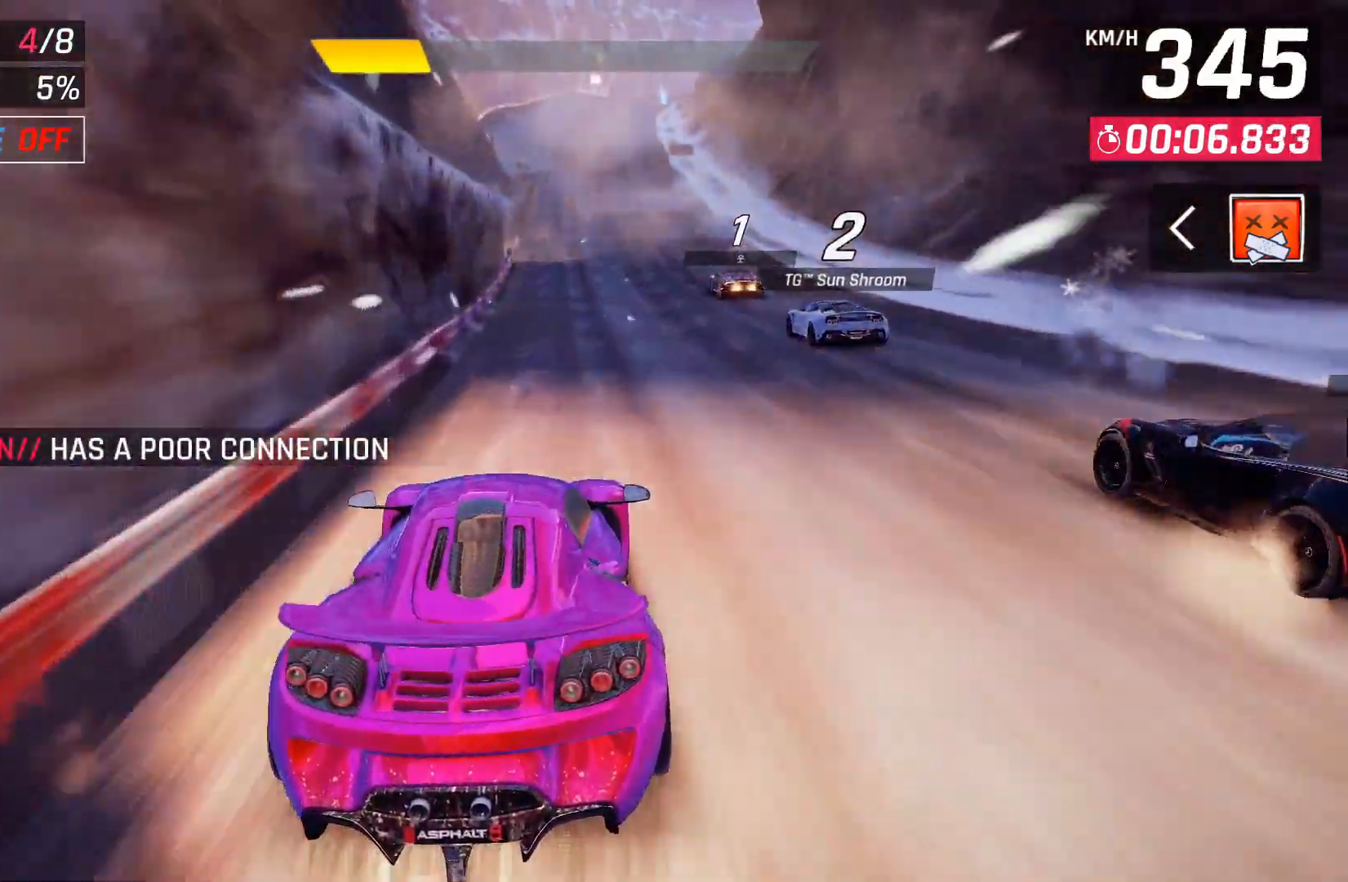
{"buttons": ["X"], "left_stick": "center", "right_stick": "center", "events": [[500, "X", "down"]]}
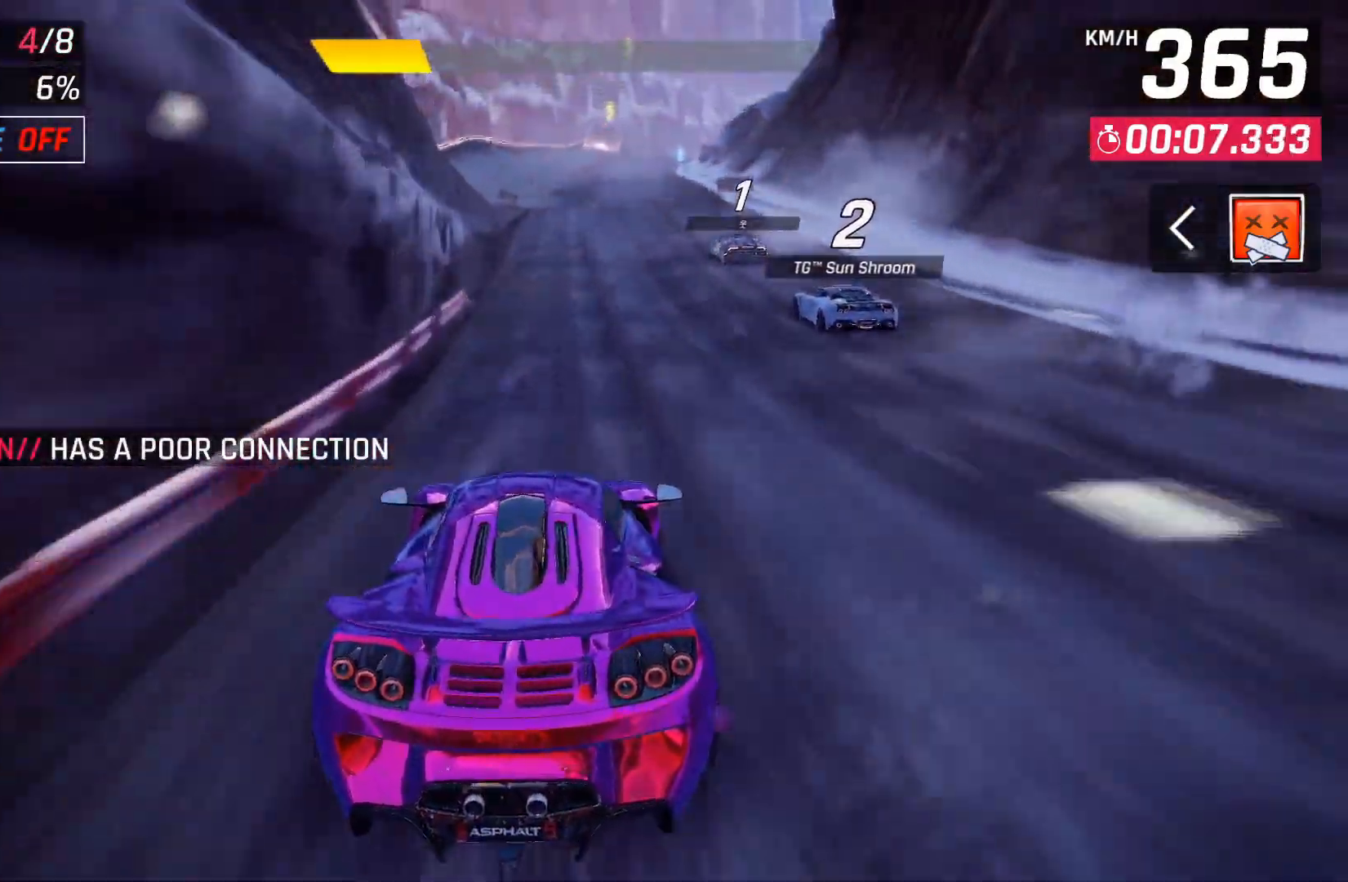
{"buttons": [], "left_stick": "center", "right_stick": "center", "events": [[150, "X", "up"]]}
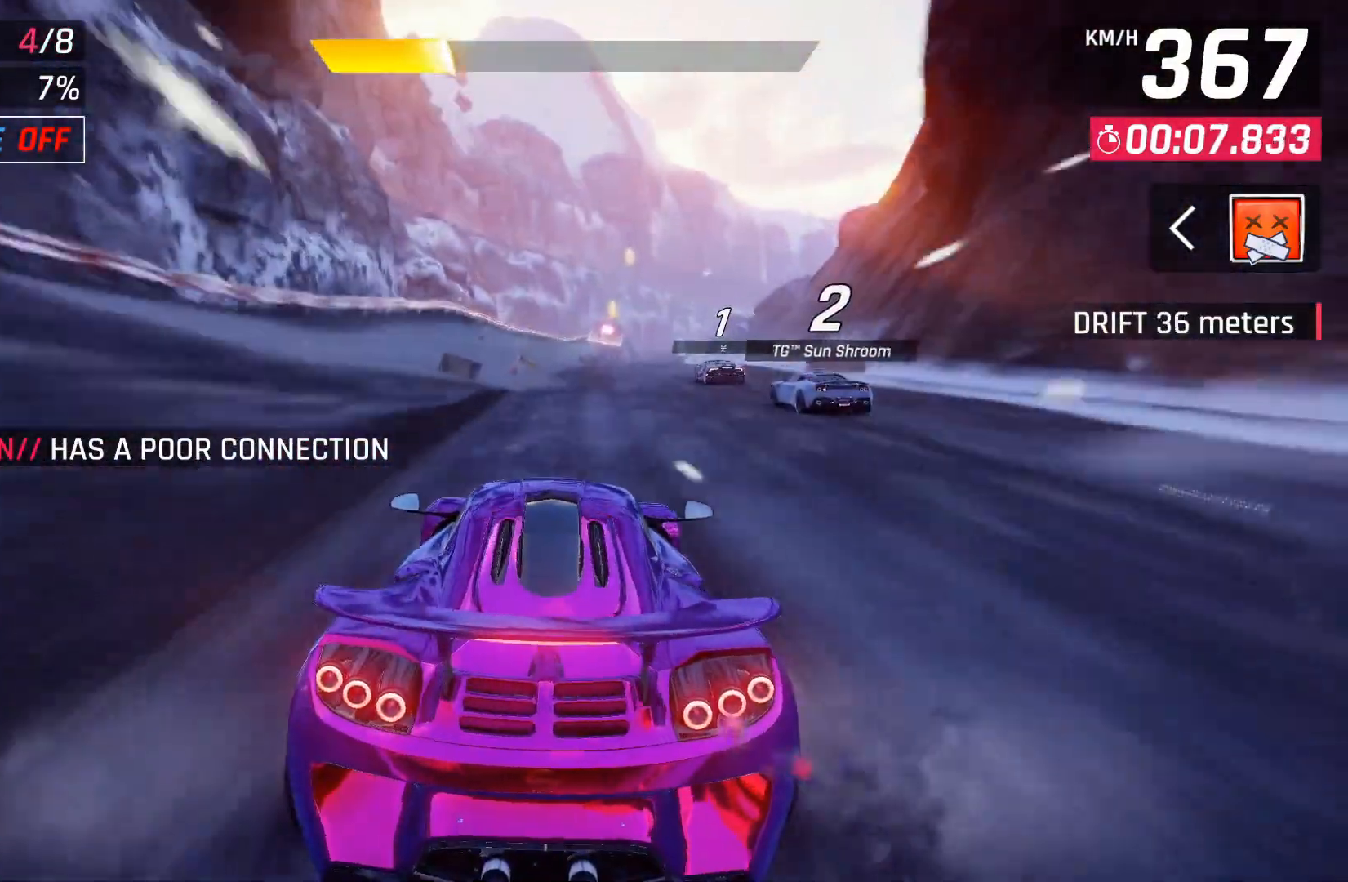
{"buttons": [], "left_stick": "center", "right_stick": "center", "events": []}
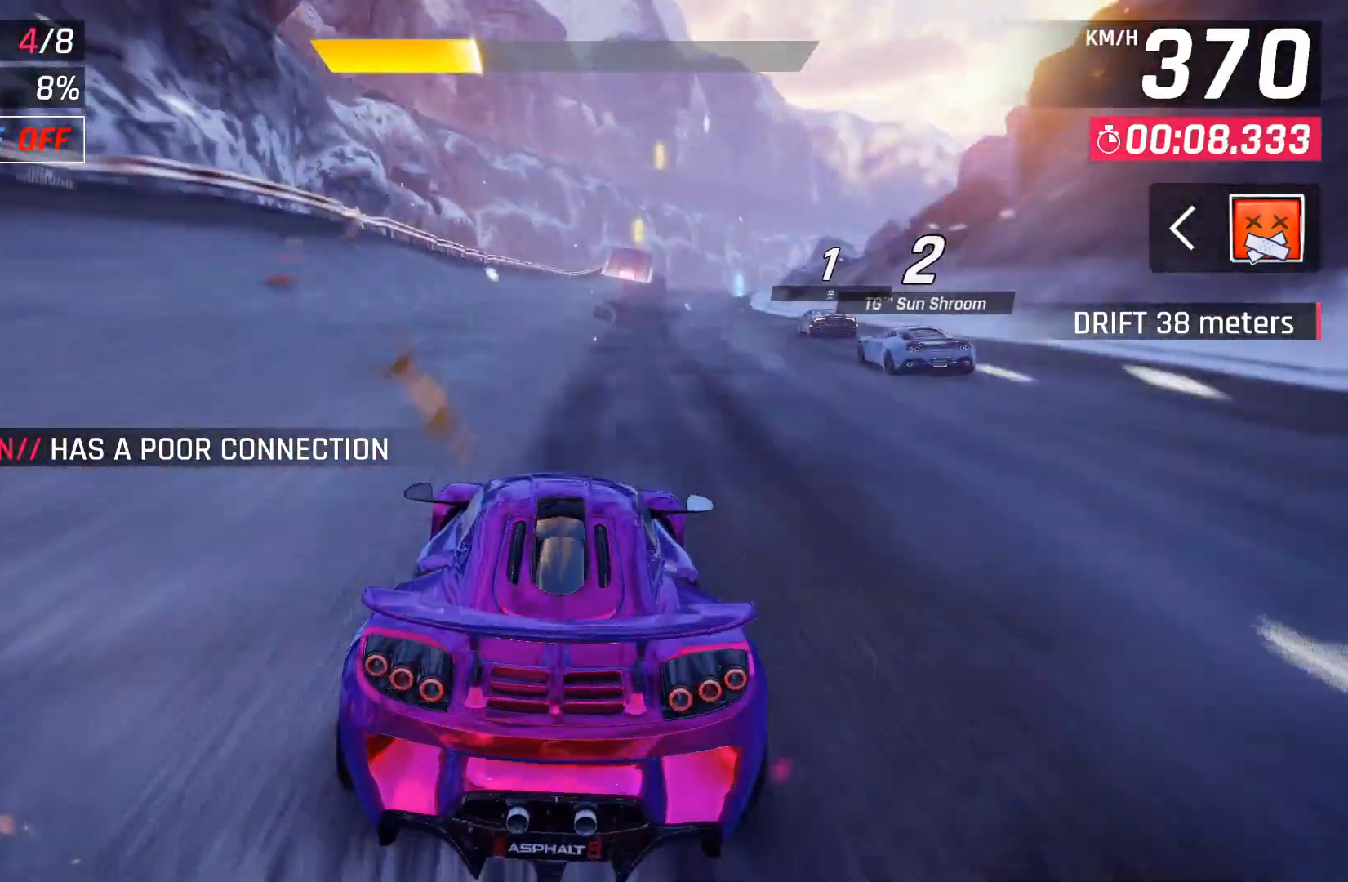
{"buttons": [], "left_stick": "center", "right_stick": "center", "events": [[233, "DPAD_RIGHT", "down"], [333, "DPAD_RIGHT", "up"]]}